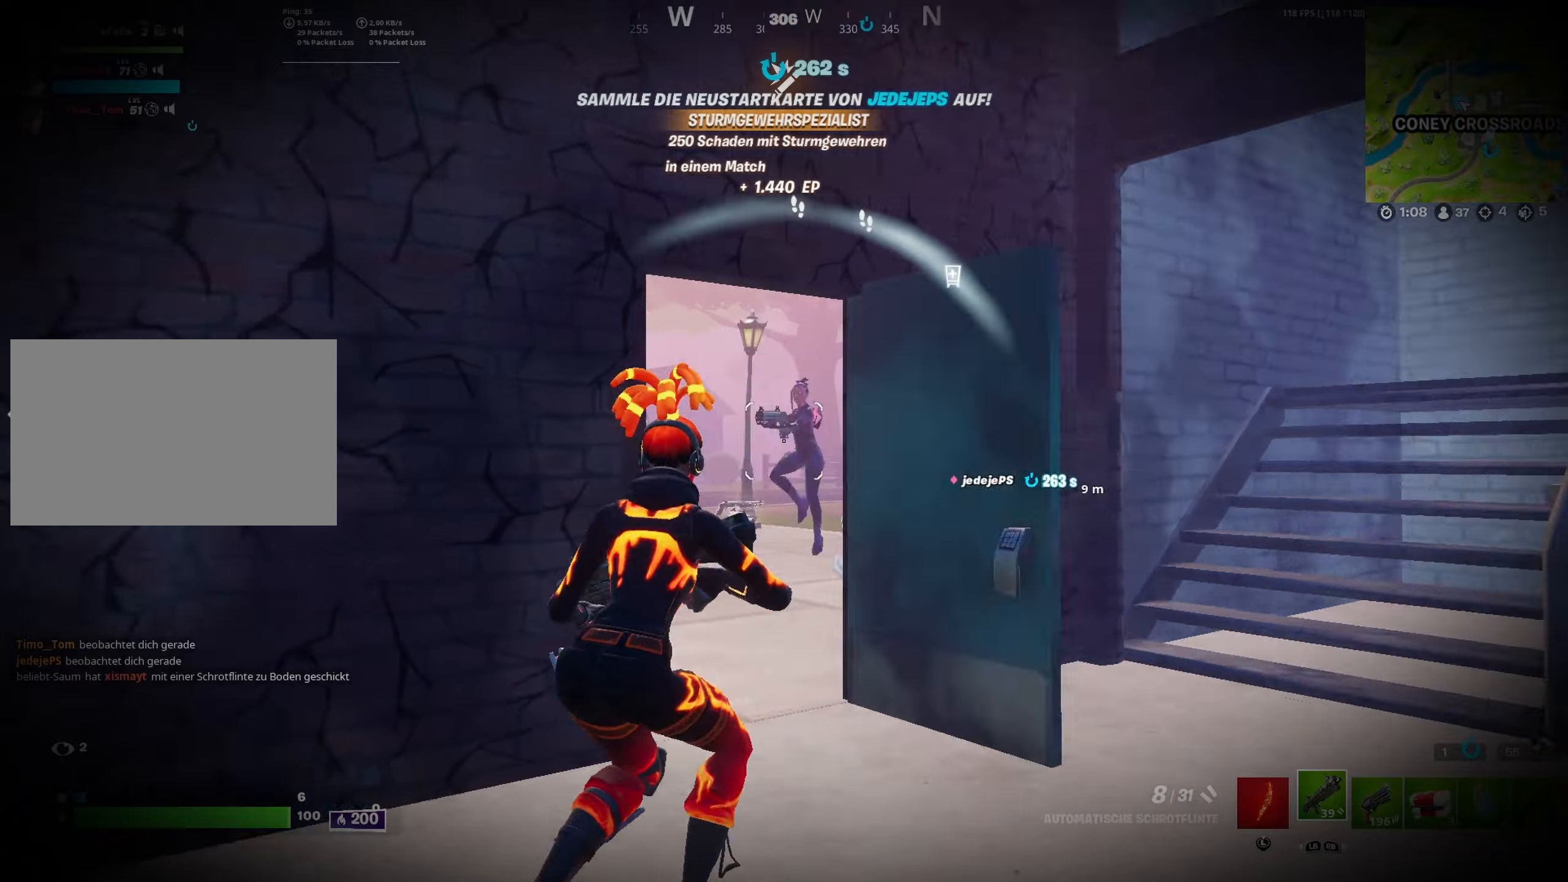
Gameplay with a controller (Xbox layout); each line is a JSON object with the inputs held at the frame after it (dt_ms = milliseconds from this image to that frame). "button_events" lists button changes between this image and that frame as [ms after this image, input, new state], when the widget could be followed in between (sticks are given only as held states).
{"dt_ms": 500, "buttons": [], "left_stick": "left", "right_stick": "left", "button_events": [[33, "L2", "down"], [83, "R2", "down"], [167, "R2", "up"], [367, "L2", "up"]]}
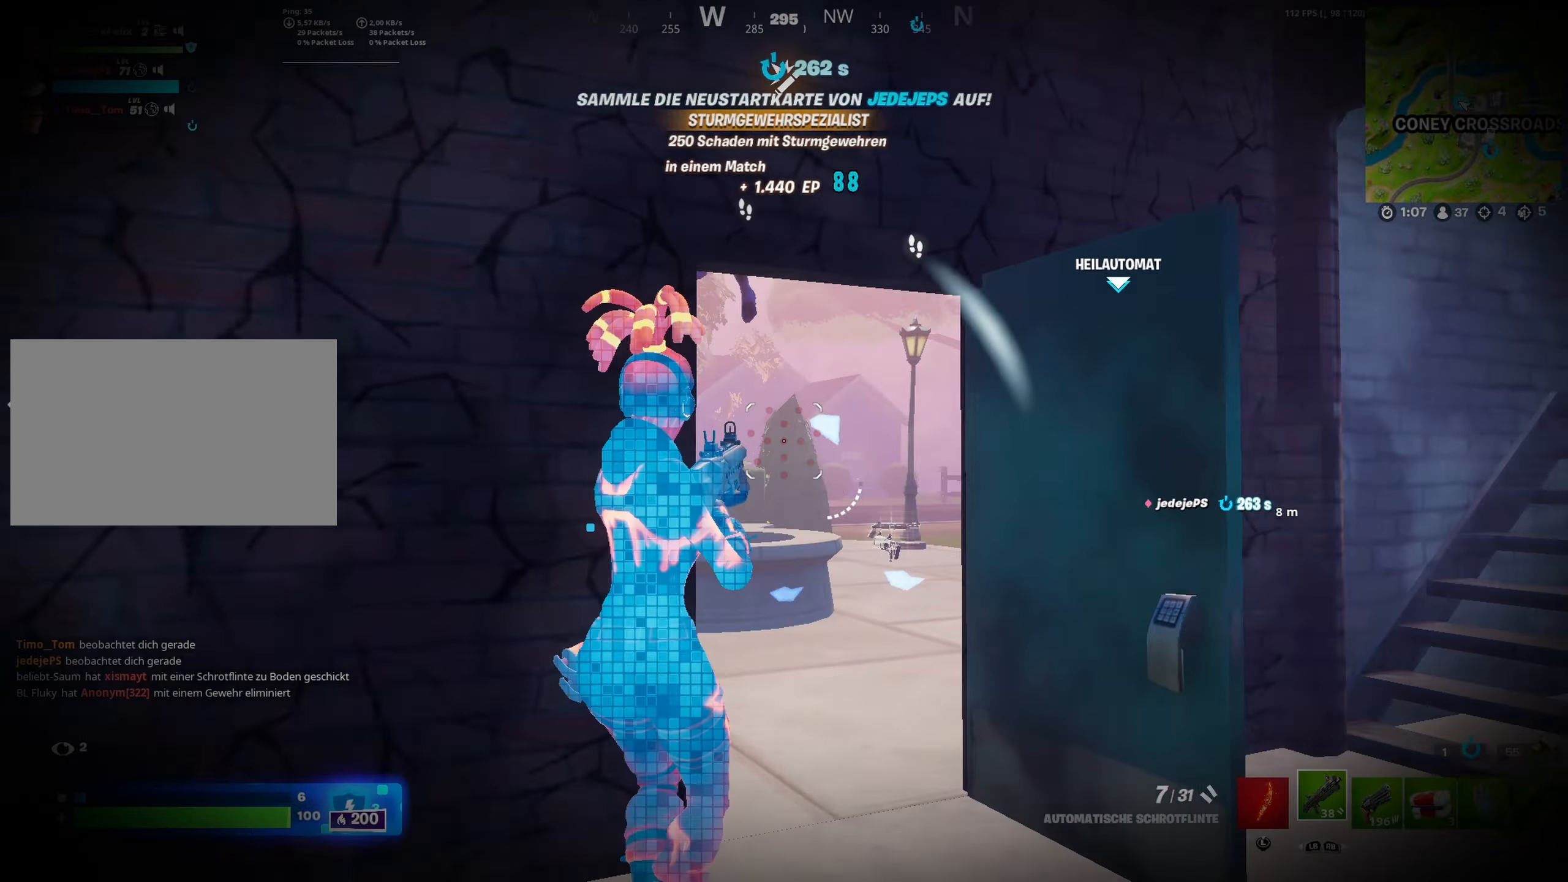
{"dt_ms": 1000, "buttons": [], "left_stick": "right", "right_stick": "center", "button_events": []}
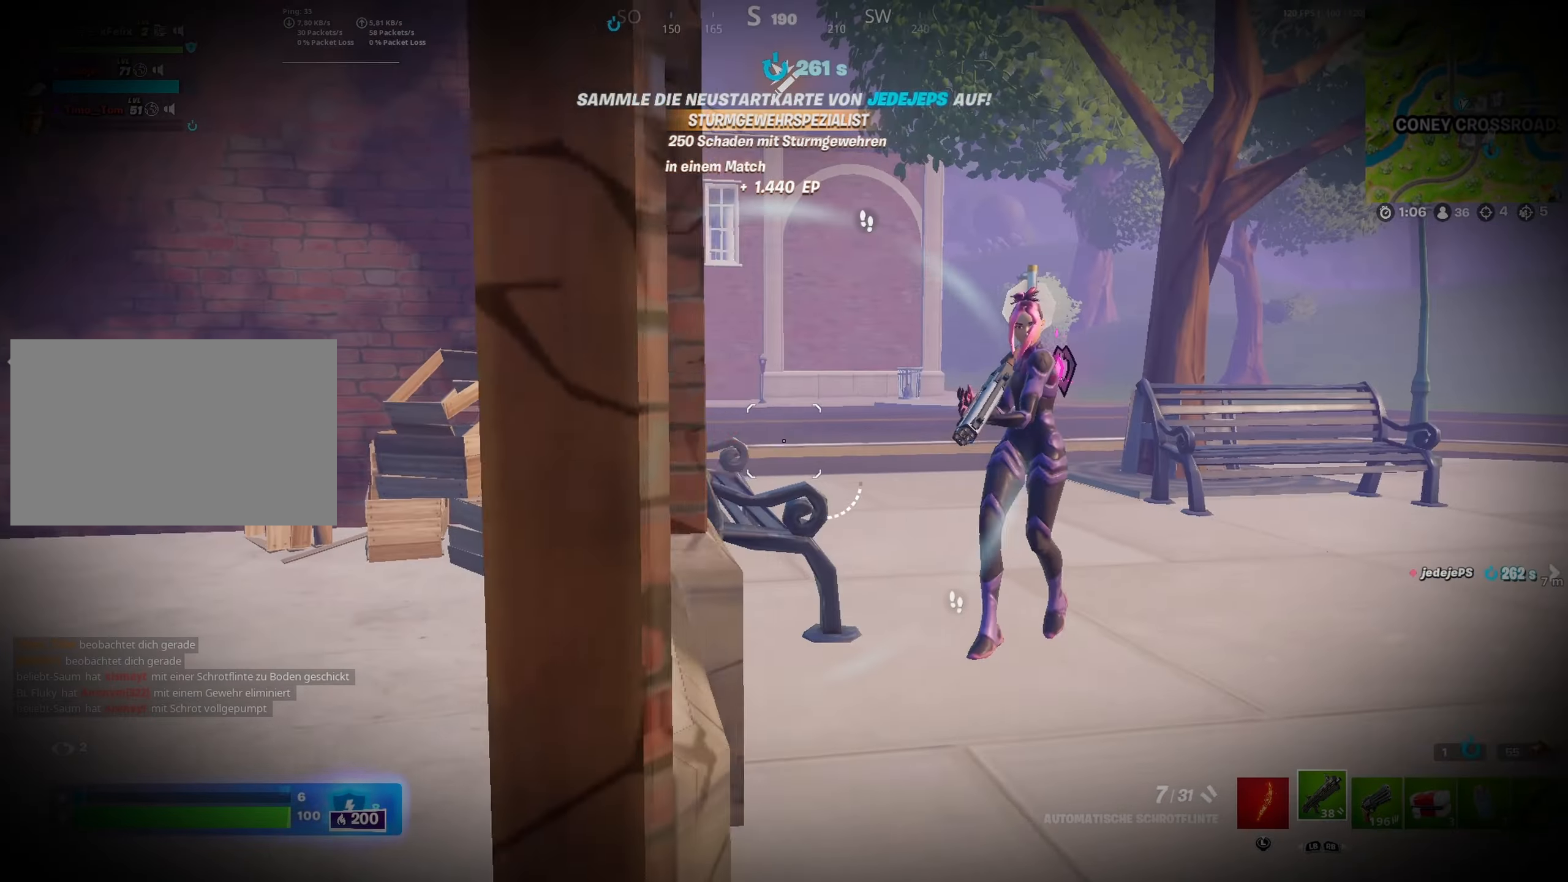
{"dt_ms": 500, "buttons": [], "left_stick": "left", "right_stick": "center", "button_events": [[200, "R2", "down"], [300, "R2", "up"]]}
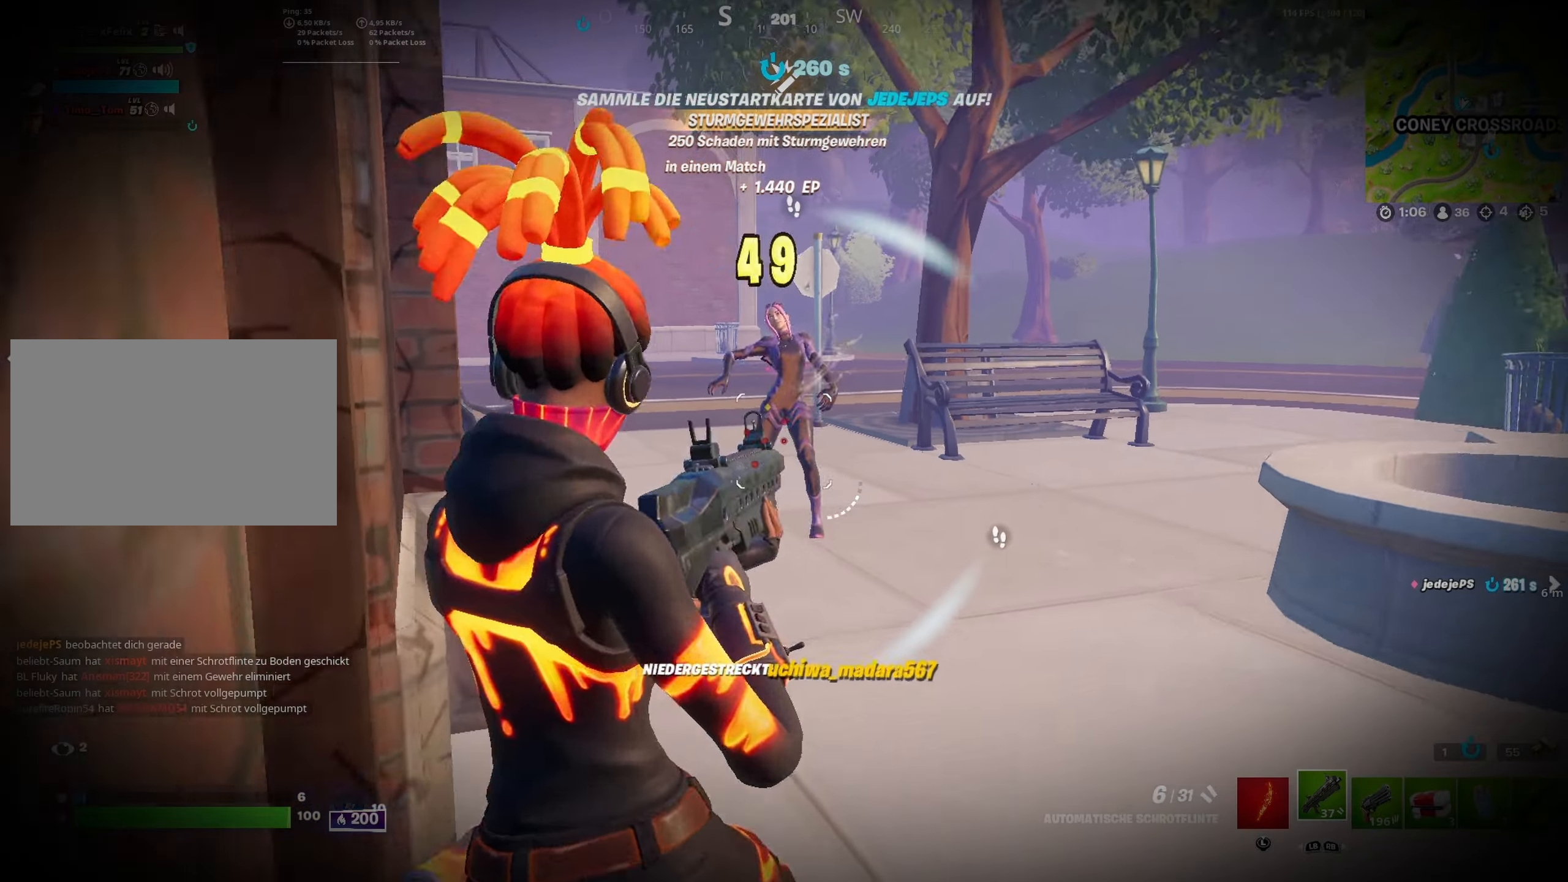
{"dt_ms": 500, "buttons": [], "left_stick": "up", "right_stick": "center", "button_events": []}
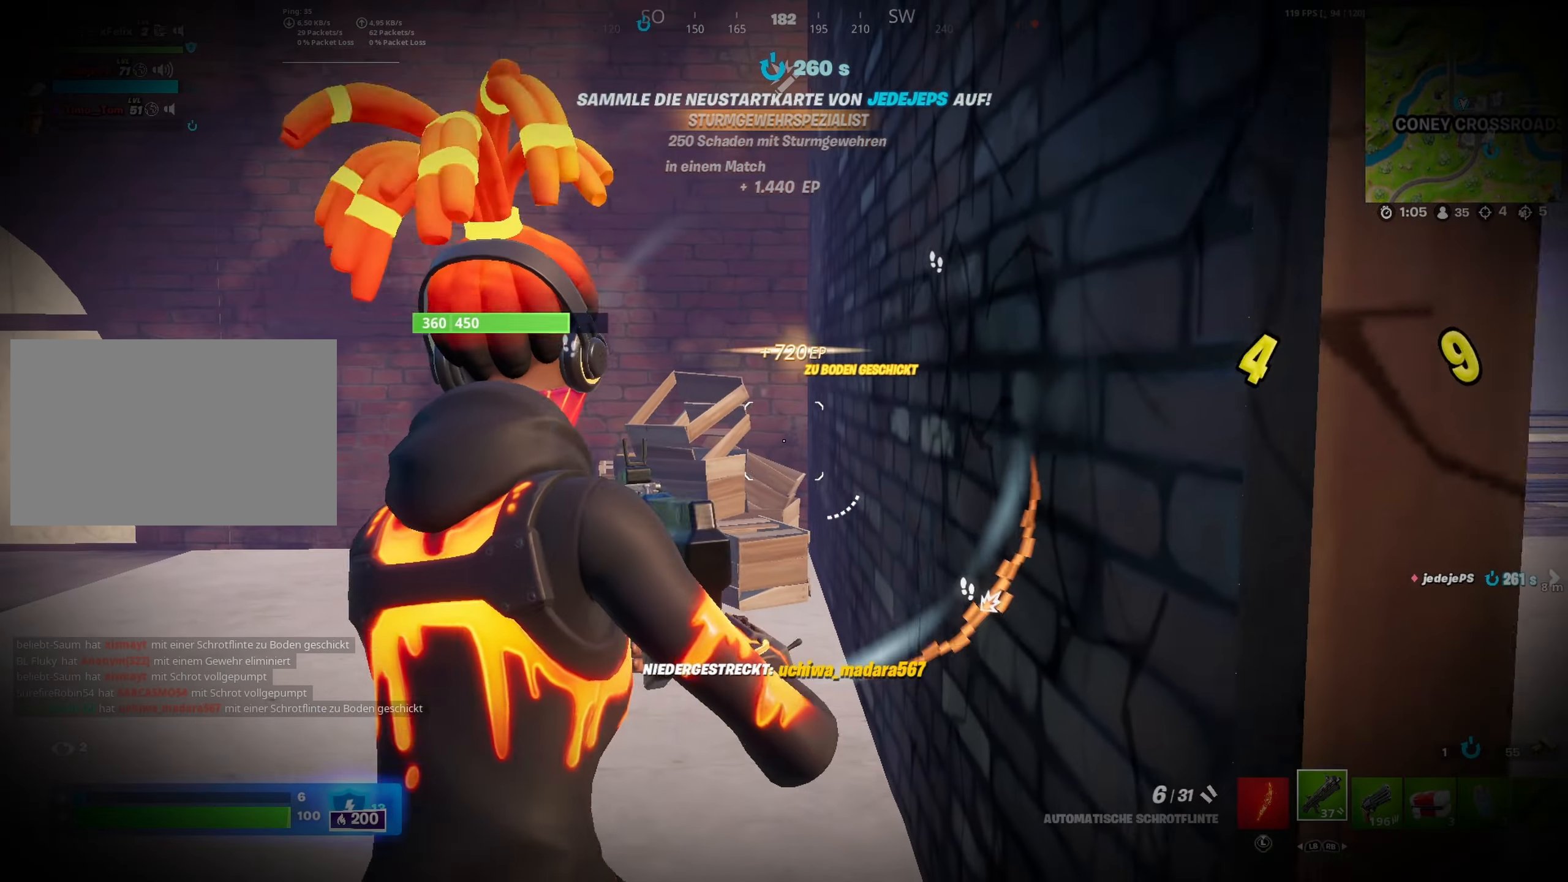
{"dt_ms": 500, "buttons": [], "left_stick": "up", "right_stick": "right", "button_events": [[117, "R3", "down"], [183, "R3", "up"]]}
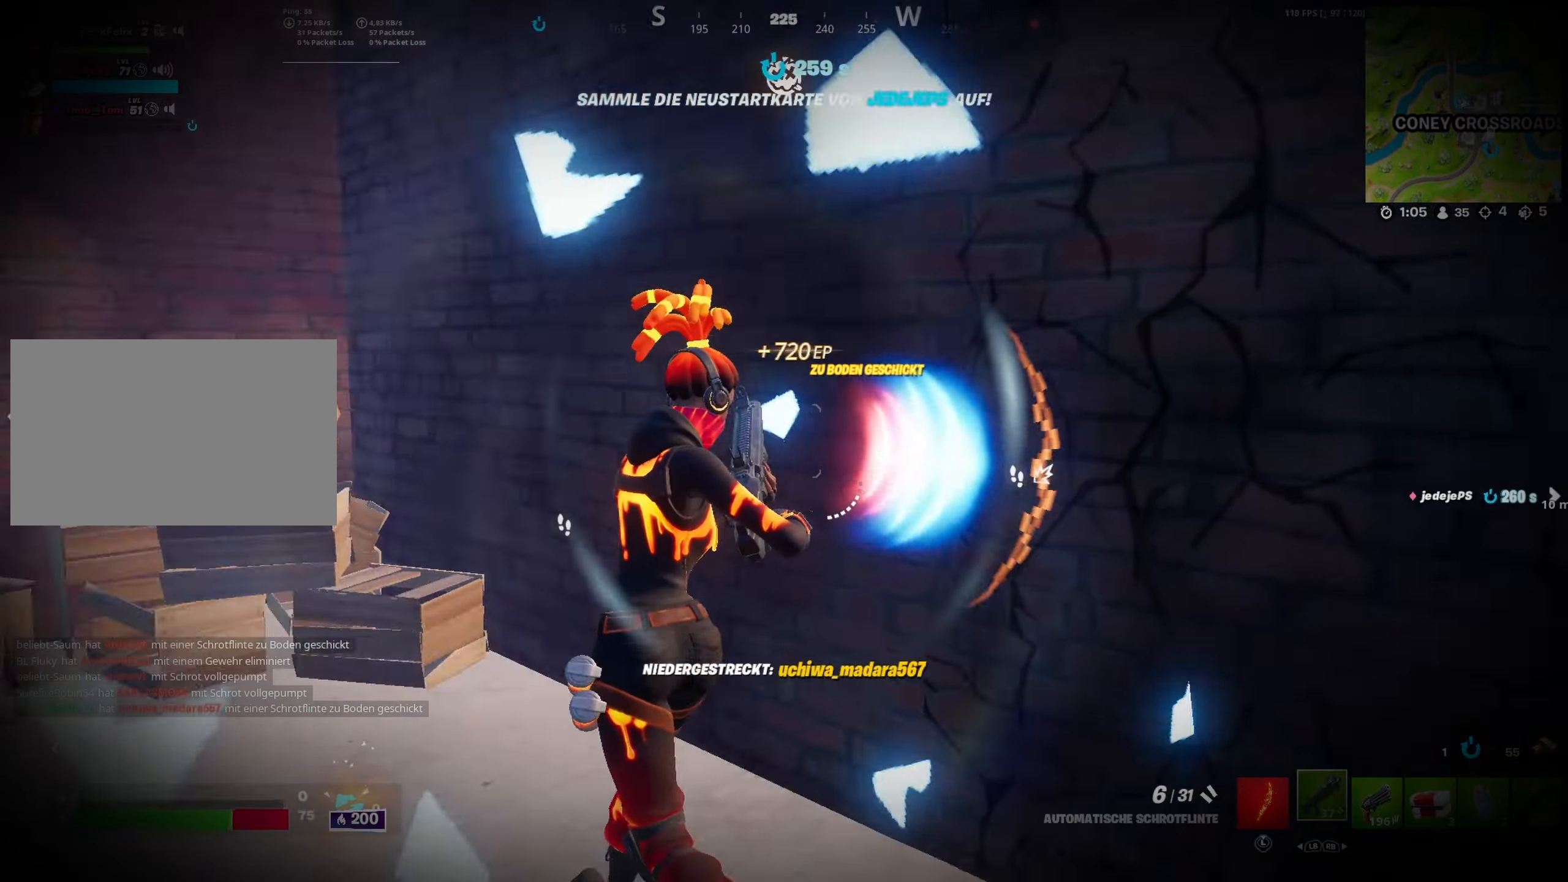
{"dt_ms": 500, "buttons": [], "left_stick": "down", "right_stick": "center", "button_events": []}
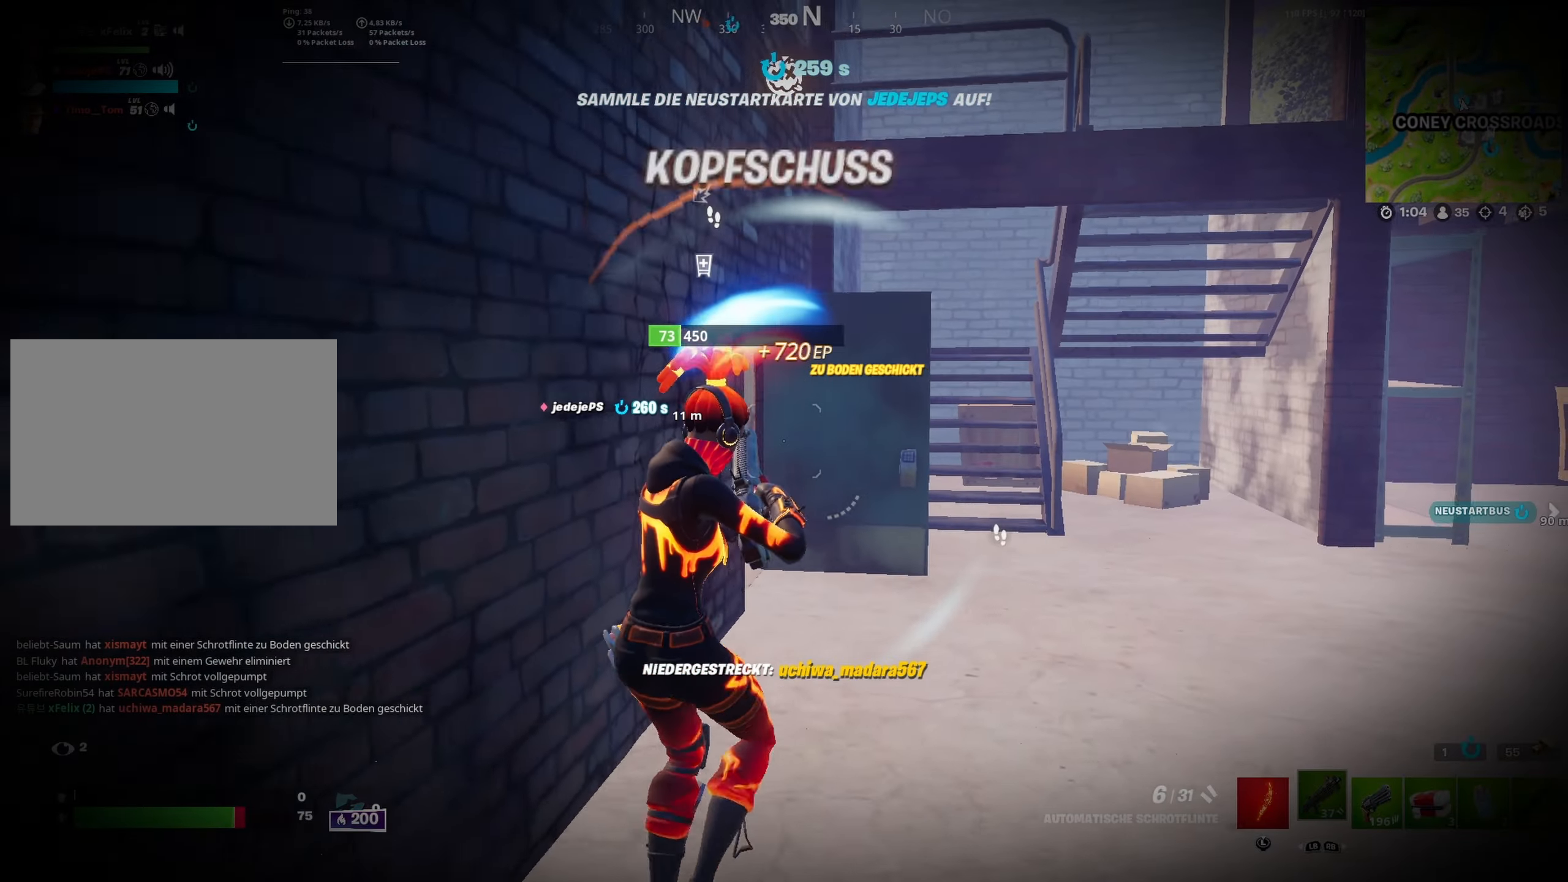
{"dt_ms": 500, "buttons": [], "left_stick": "right", "right_stick": "center", "button_events": []}
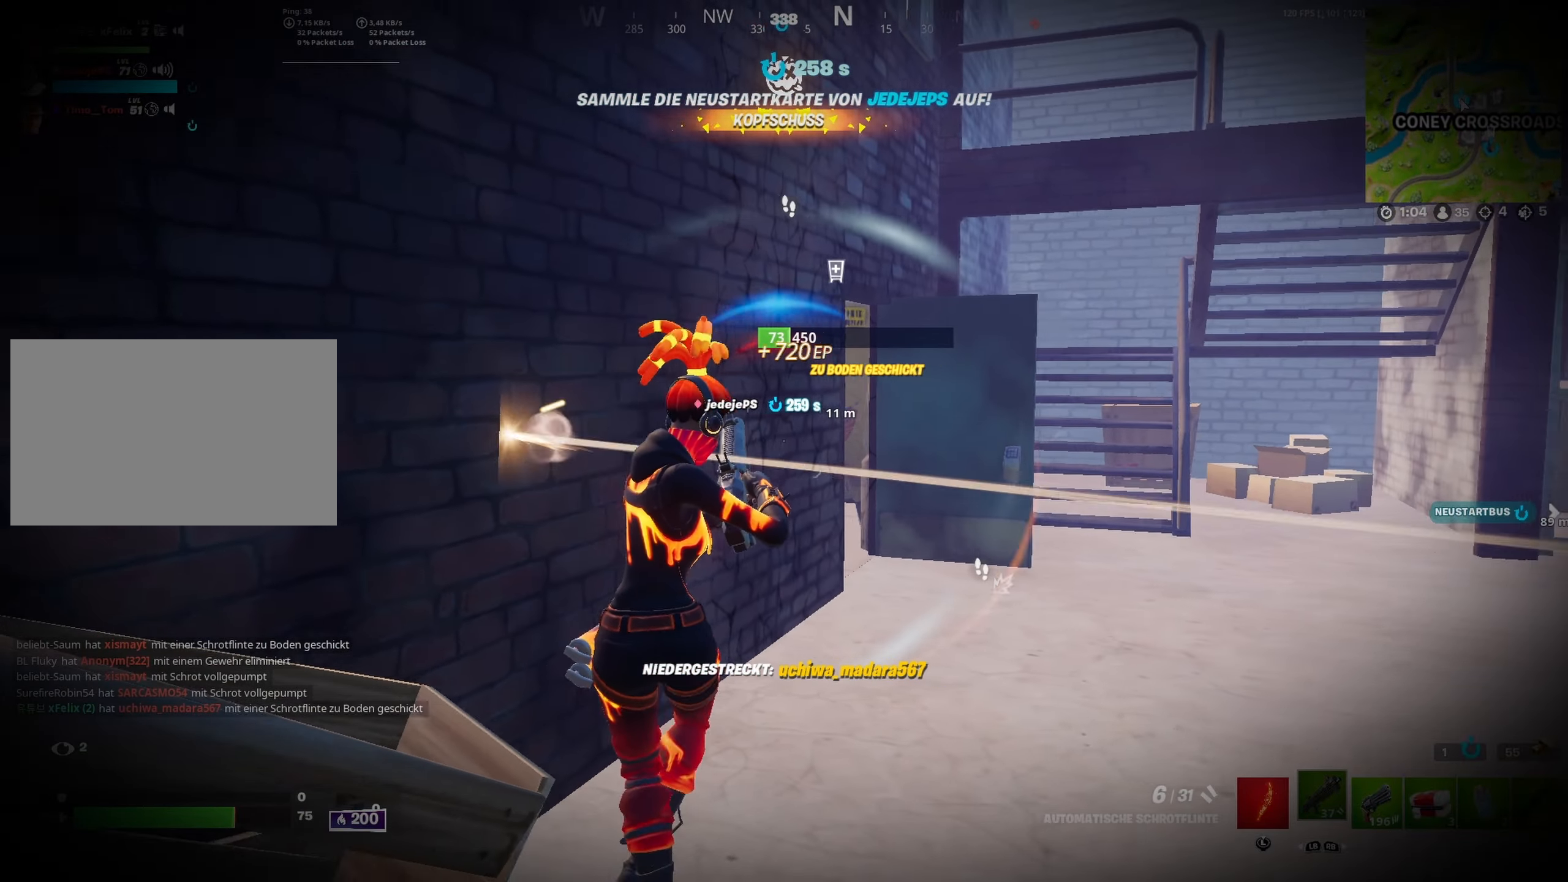
{"dt_ms": 500, "buttons": [], "left_stick": "up-right", "right_stick": "center", "button_events": []}
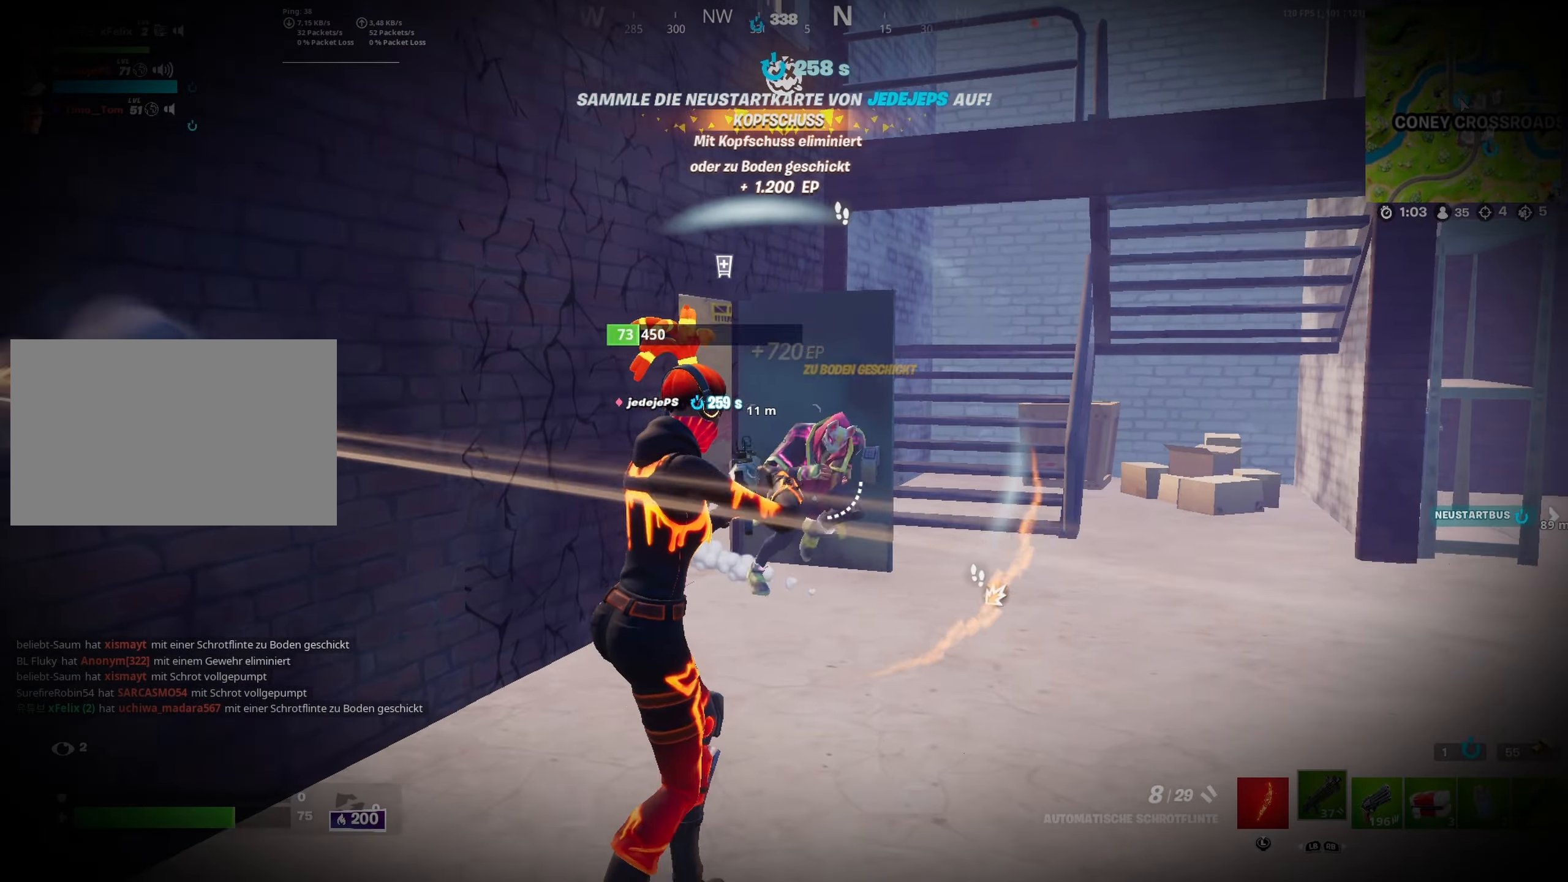
{"dt_ms": 500, "buttons": [], "left_stick": "up-left", "right_stick": "right", "button_events": [[17, "A", "down"], [67, "R2", "down"], [167, "A", "up"], [217, "R2", "up"]]}
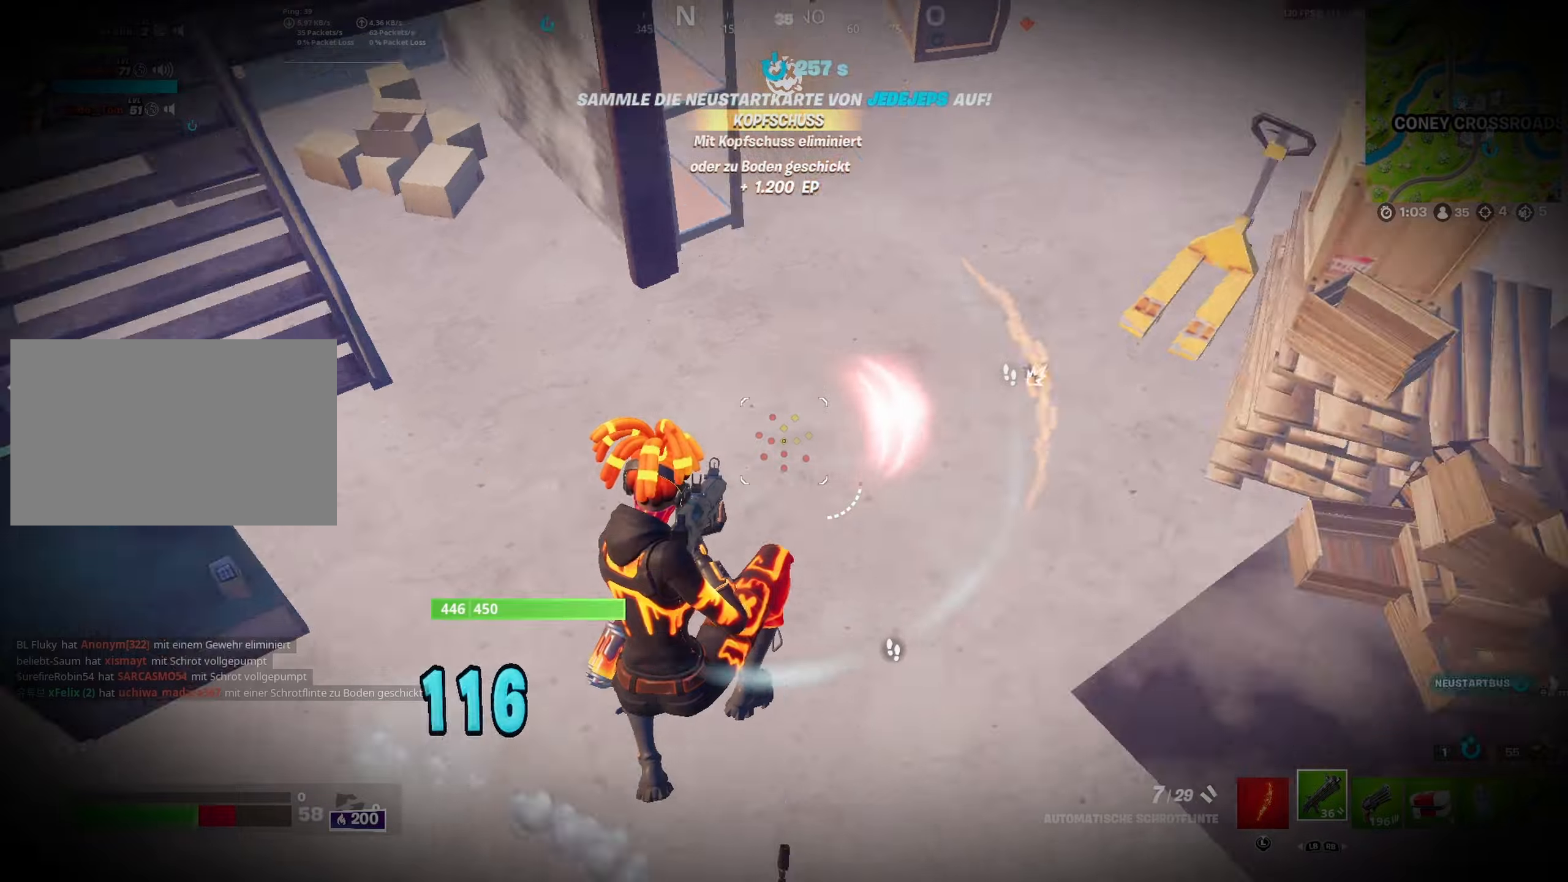
{"dt_ms": 500, "buttons": [], "left_stick": "right", "right_stick": "center", "button_events": []}
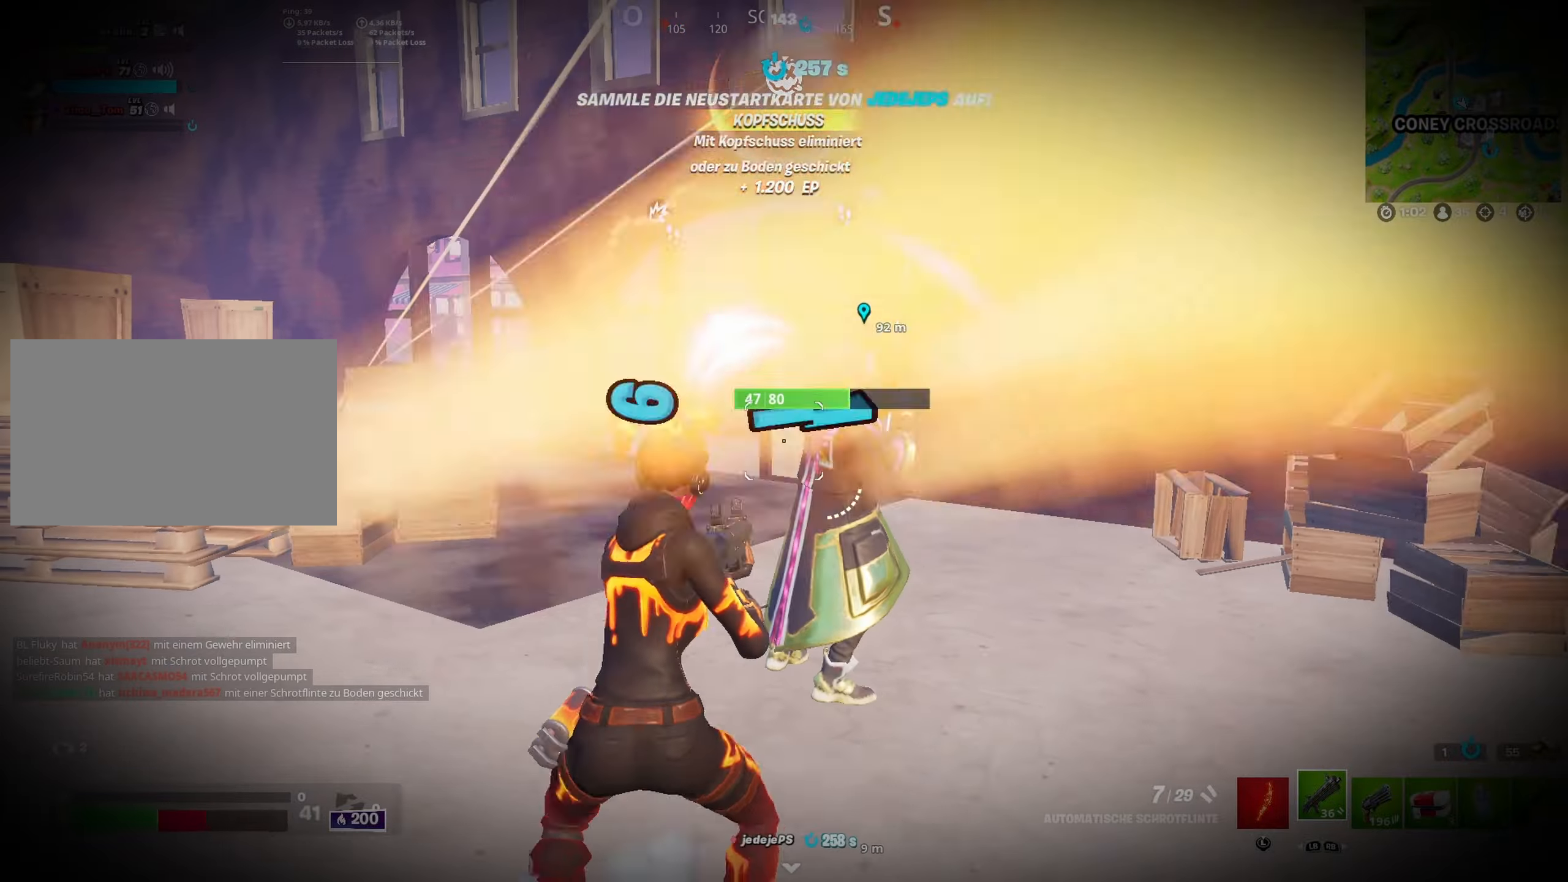
{"dt_ms": 500, "buttons": [], "left_stick": "right", "right_stick": "left", "button_events": [[84, "R2", "down"], [167, "A", "down"], [217, "R2", "up"], [317, "A", "up"]]}
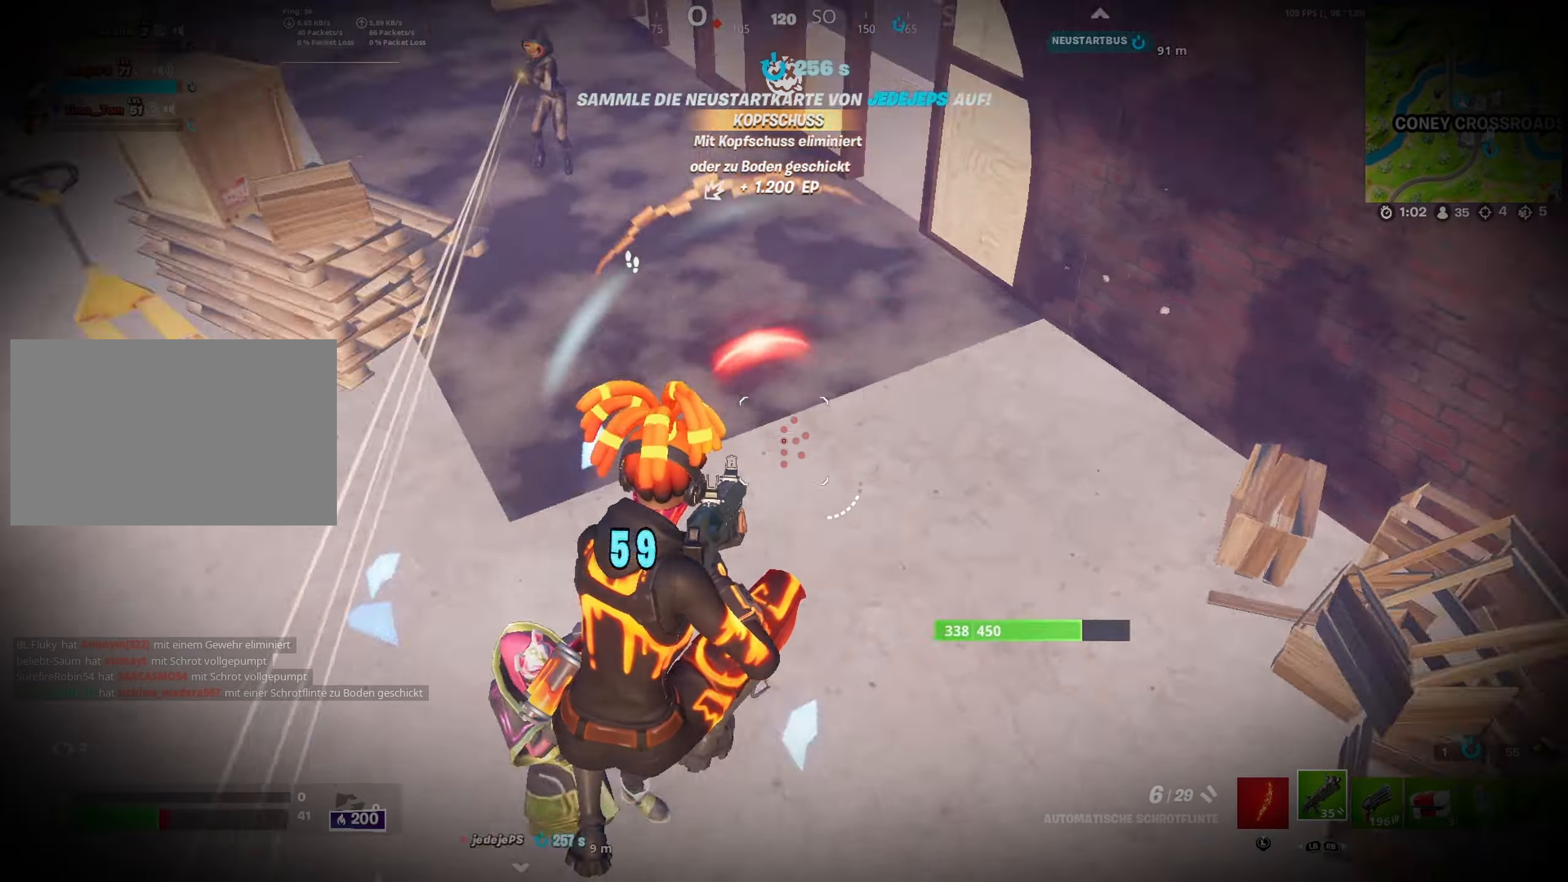
{"dt_ms": 500, "buttons": ["R2"], "left_stick": "up", "right_stick": "up-left", "button_events": [[417, "R2", "down"]]}
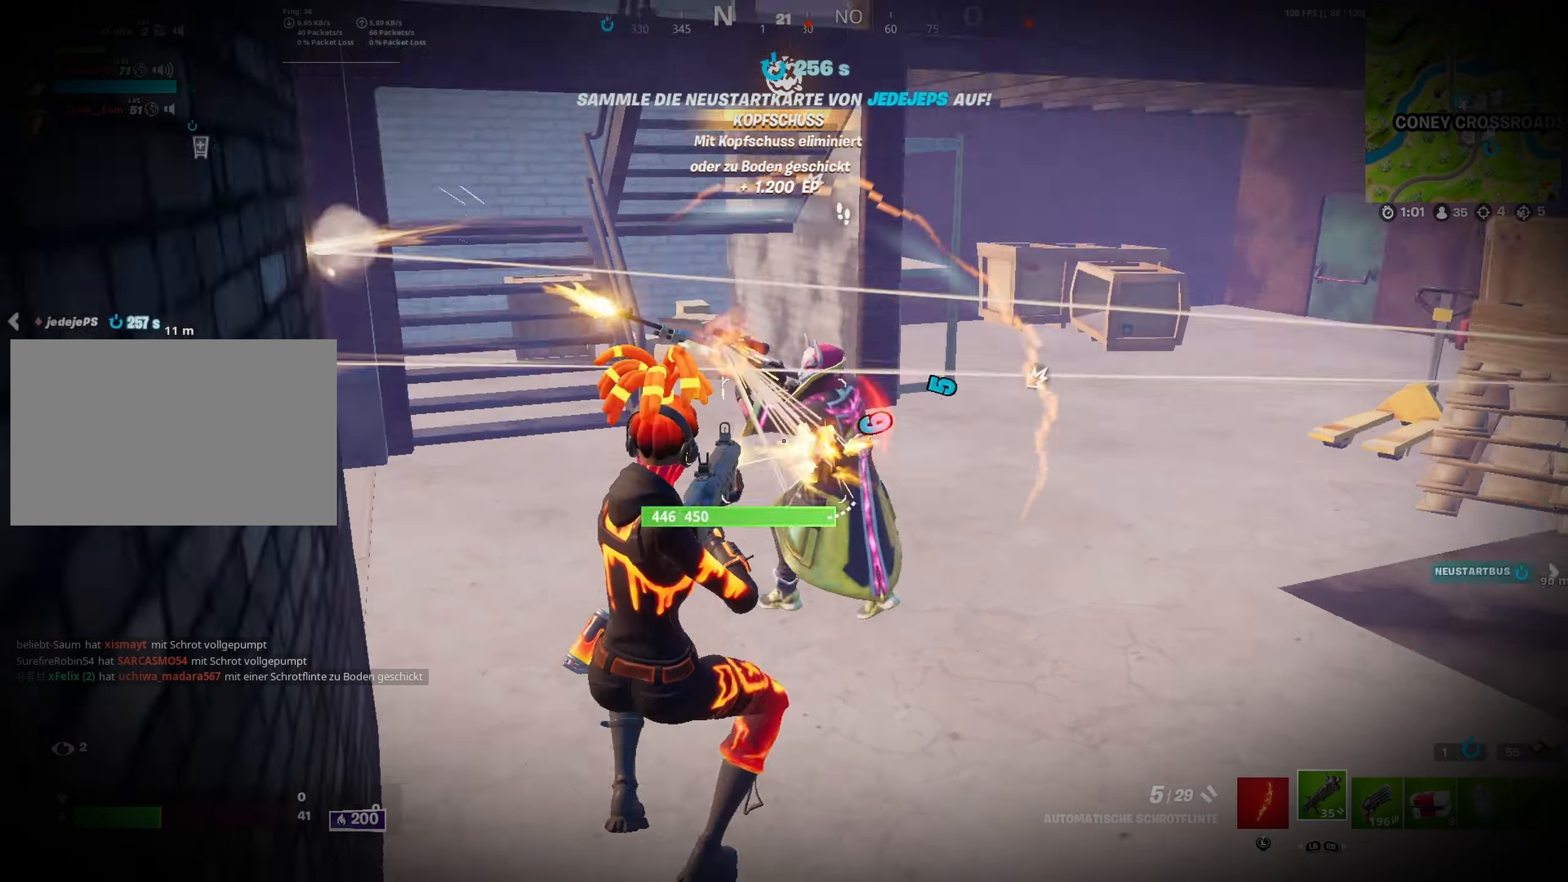
{"dt_ms": 500, "buttons": [], "left_stick": "left", "right_stick": "center", "button_events": [[50, "R2", "up"], [200, "A", "down"], [367, "A", "up"]]}
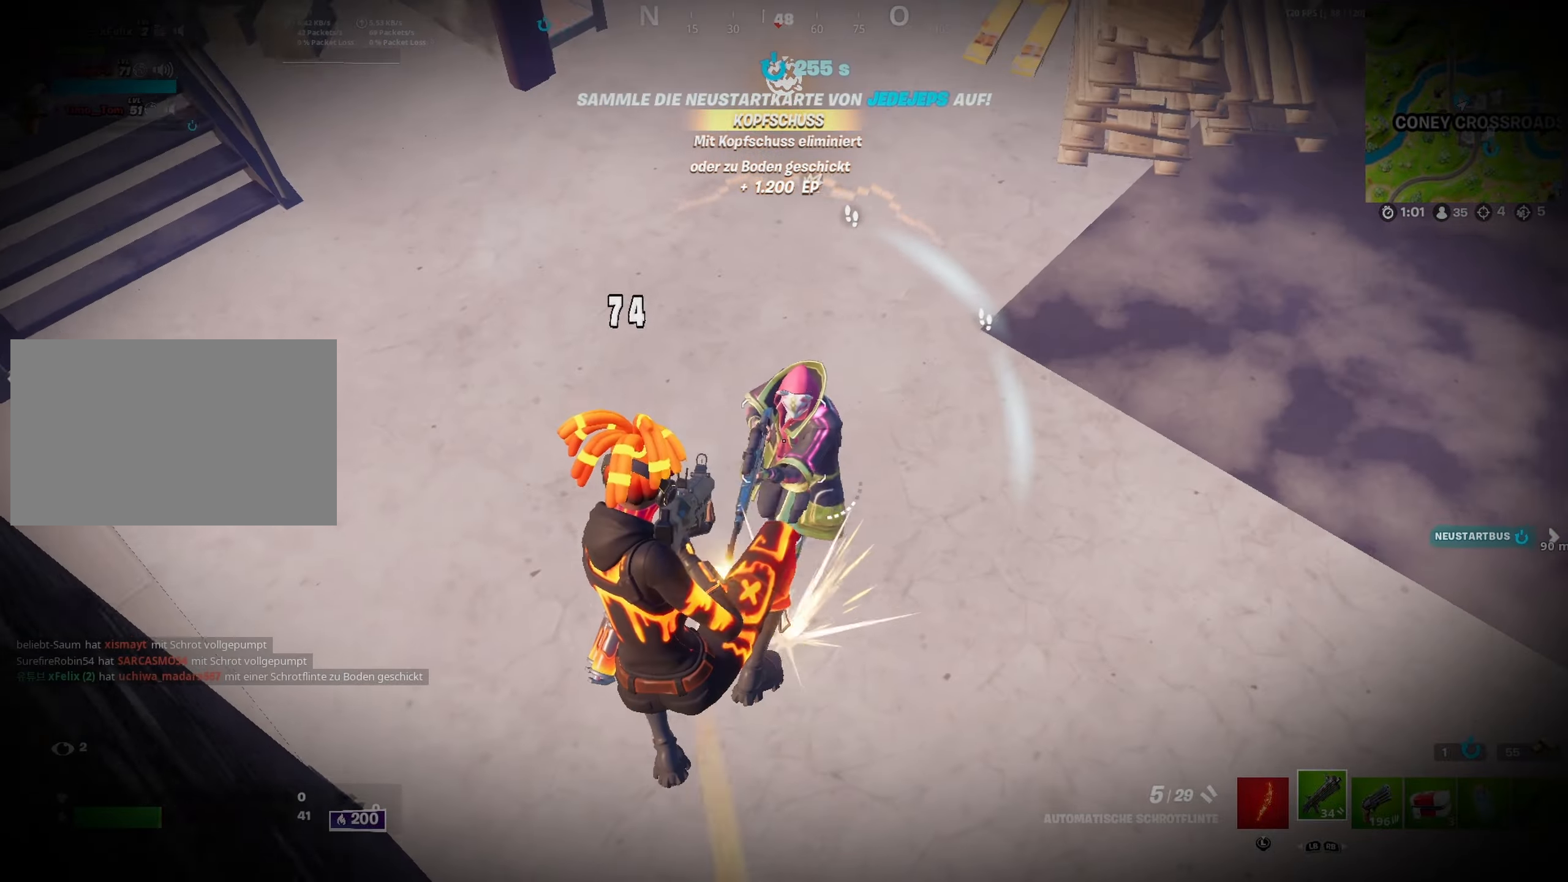
{"dt_ms": 500, "buttons": [], "left_stick": "left", "right_stick": "up-left", "button_events": [[267, "R2", "down"], [400, "R2", "up"]]}
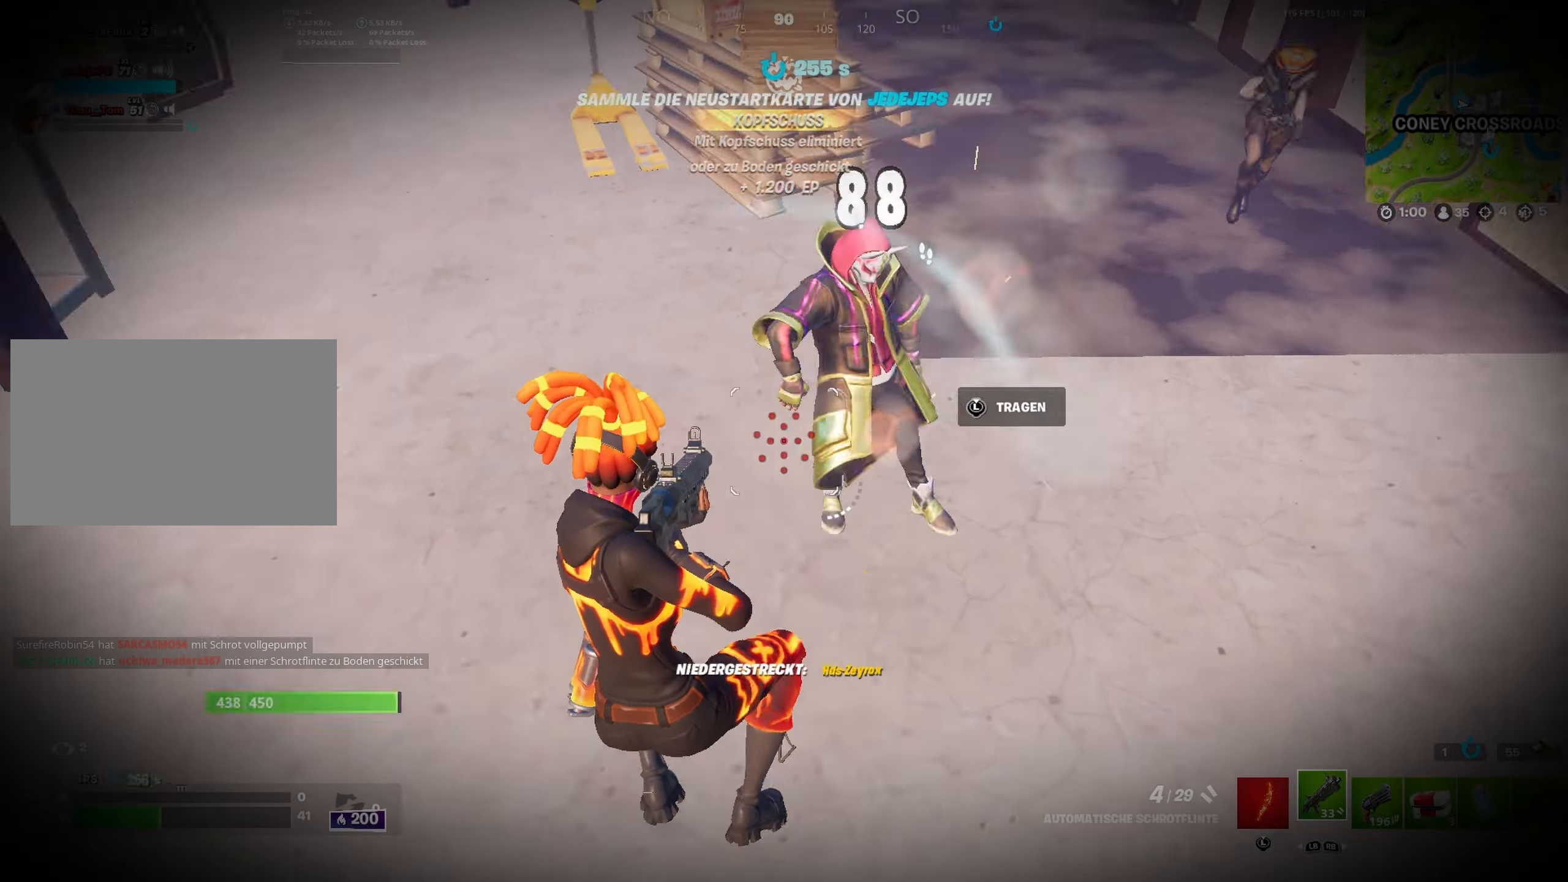
{"dt_ms": 500, "buttons": ["DPAD_RIGHT"], "left_stick": "up", "right_stick": "center", "button_events": [[434, "DPAD_RIGHT", "down"]]}
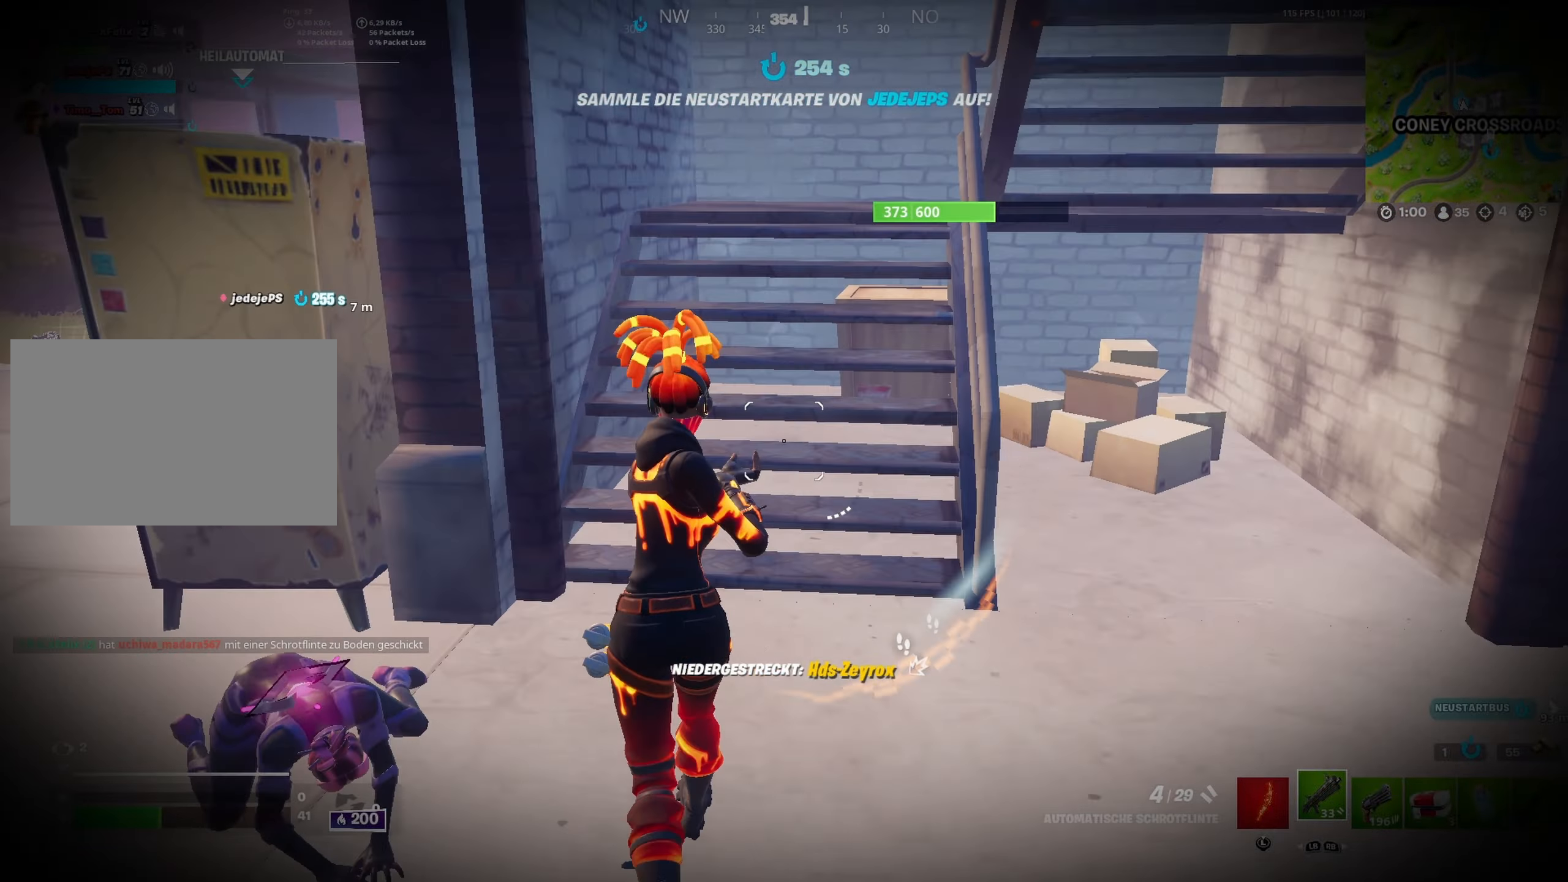
{"dt_ms": 500, "buttons": [], "left_stick": "up", "right_stick": "center", "button_events": [[50, "DPAD_RIGHT", "up"]]}
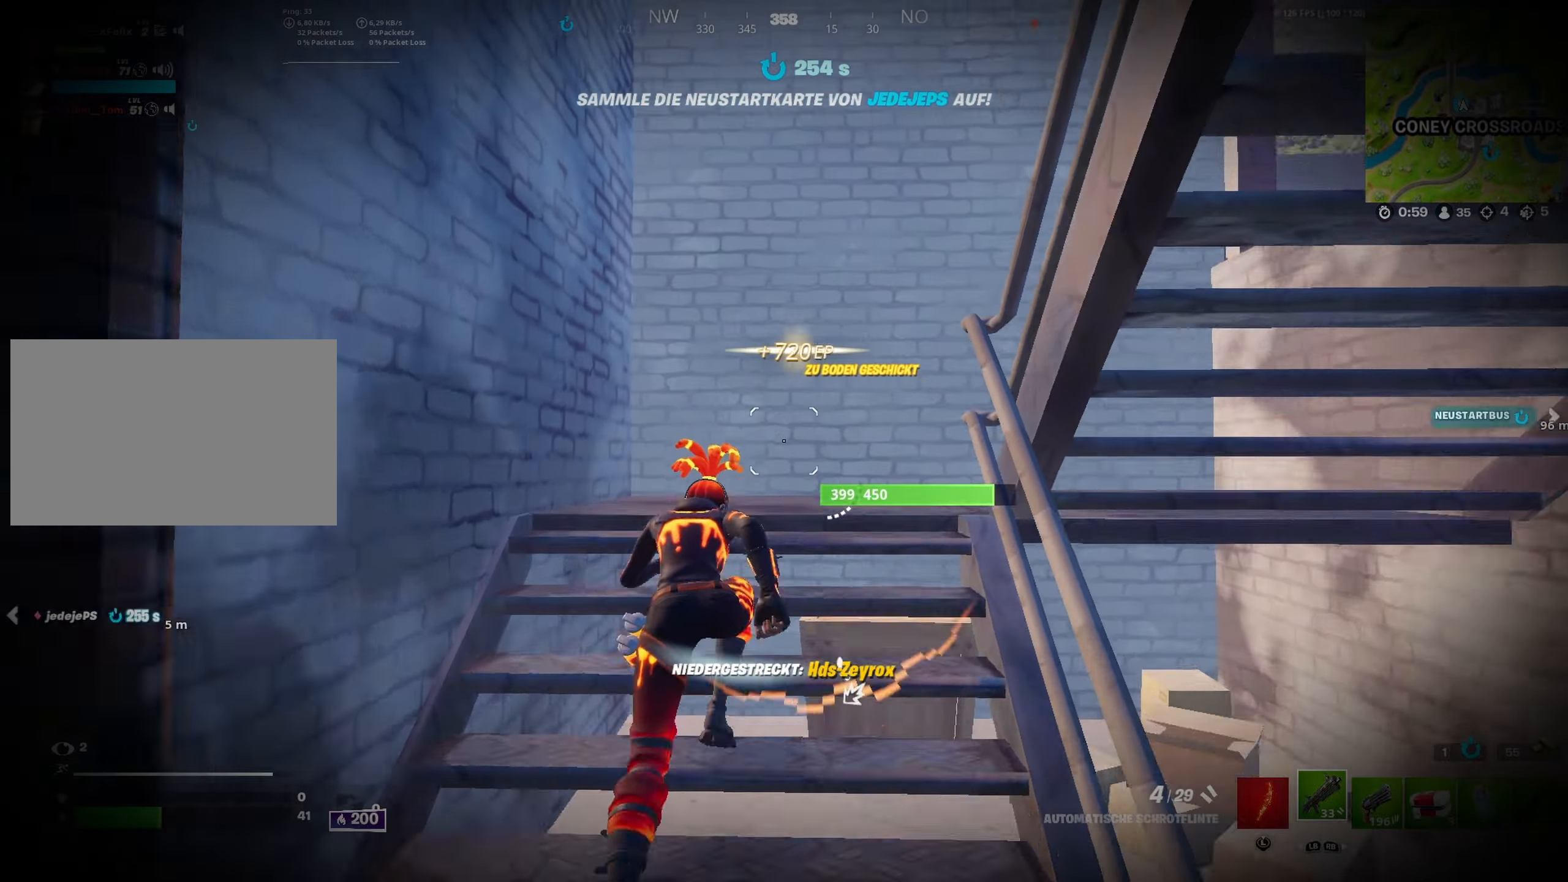
{"dt_ms": 500, "buttons": [], "left_stick": "up", "right_stick": "right", "button_events": []}
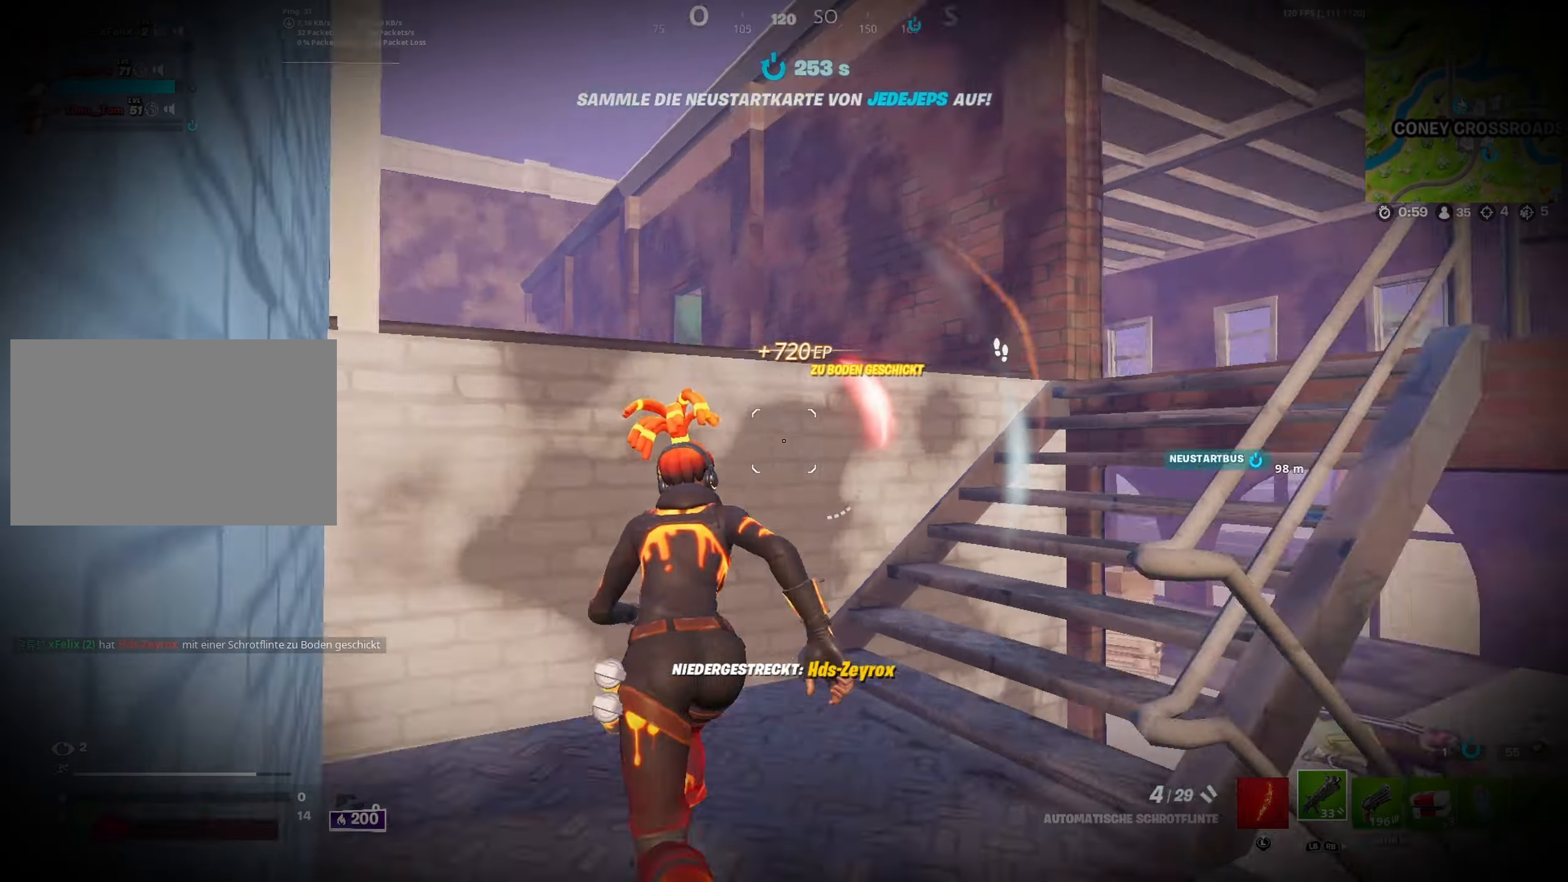
{"dt_ms": 500, "buttons": [], "left_stick": "up-right", "right_stick": "center", "button_events": []}